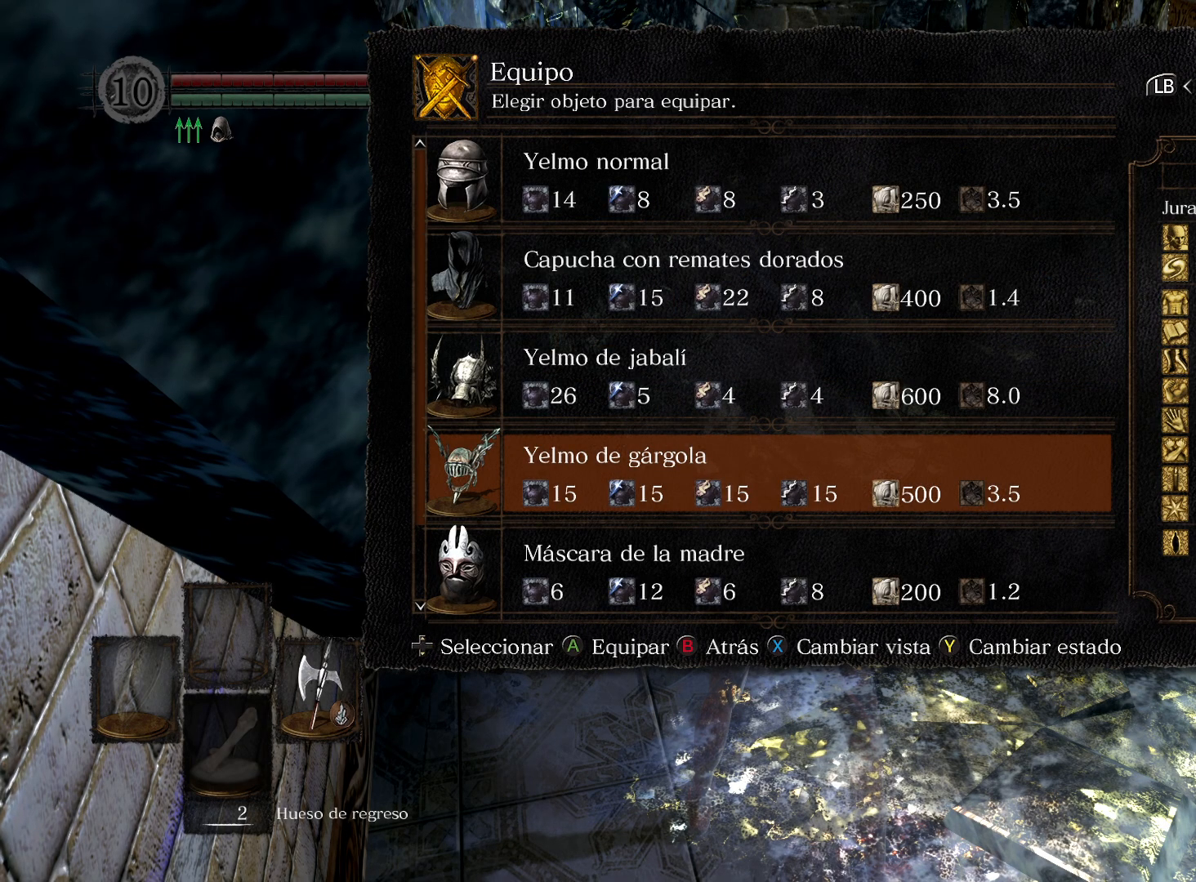
Gameplay with a controller (Xbox layout); each line is a JSON object with the inputs held at the frame after it. "events" lists button and stick changes between this image and that frame as [ms after this image, input, new state], when the widget could be followed in between.
{"buttons": [], "left_stick": "center", "right_stick": "center", "events": []}
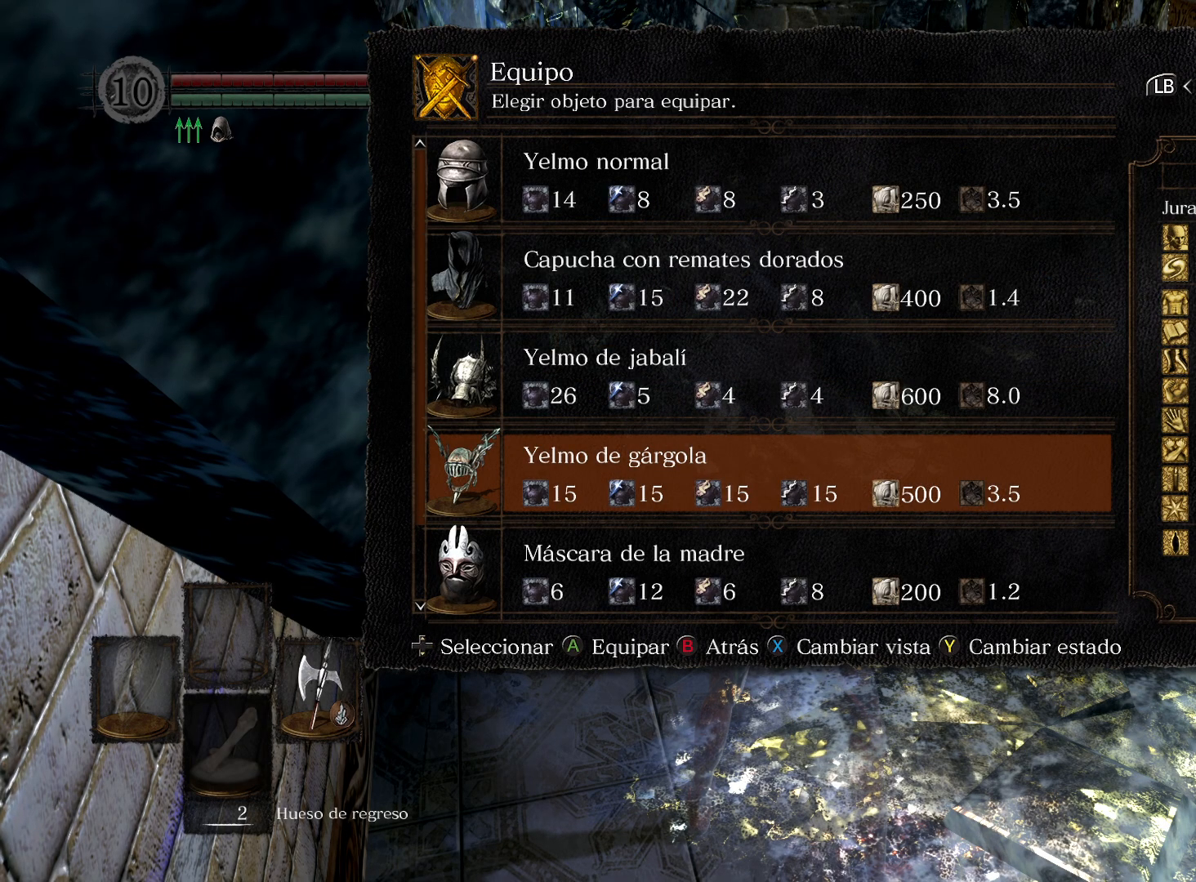
{"buttons": [], "left_stick": "center", "right_stick": "center", "events": []}
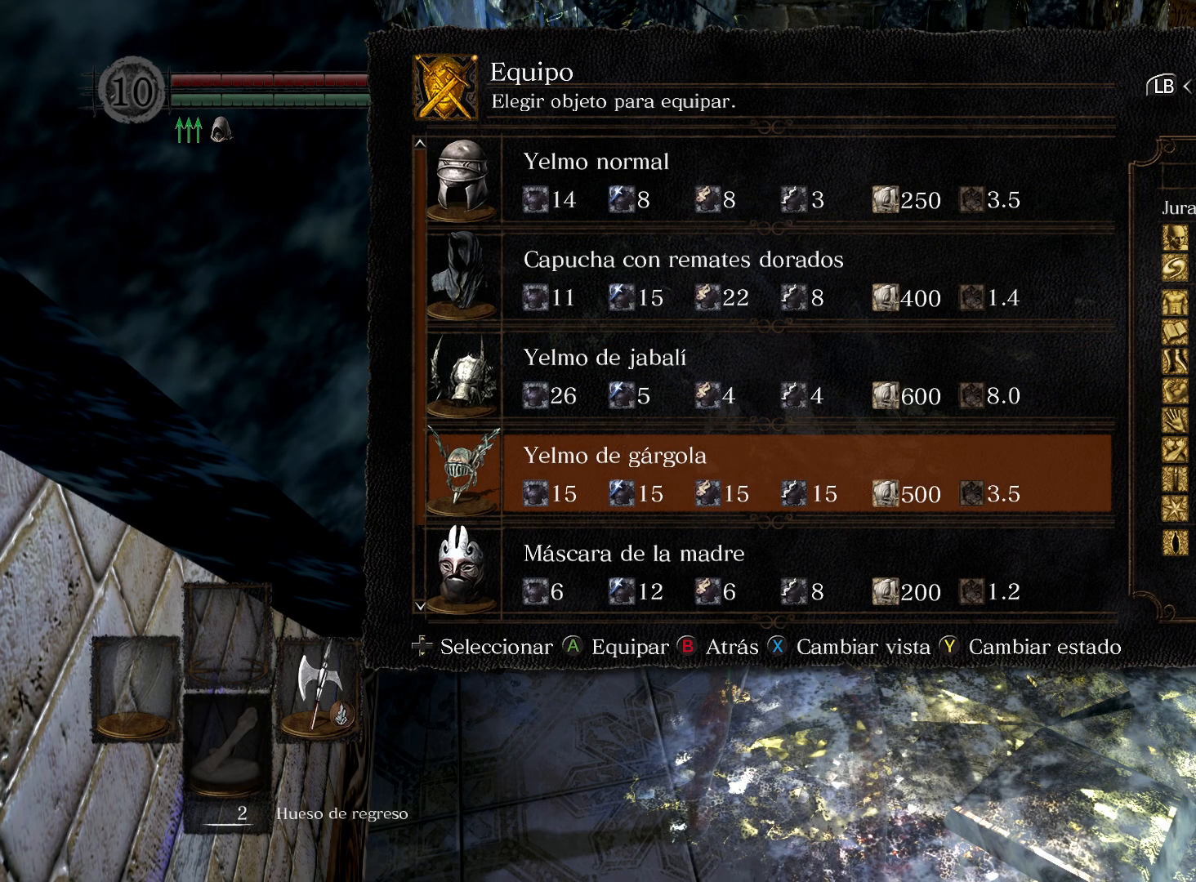
{"buttons": [], "left_stick": "center", "right_stick": "center", "events": [[100, "DPAD_DOWN", "down"], [200, "DPAD_DOWN", "up"]]}
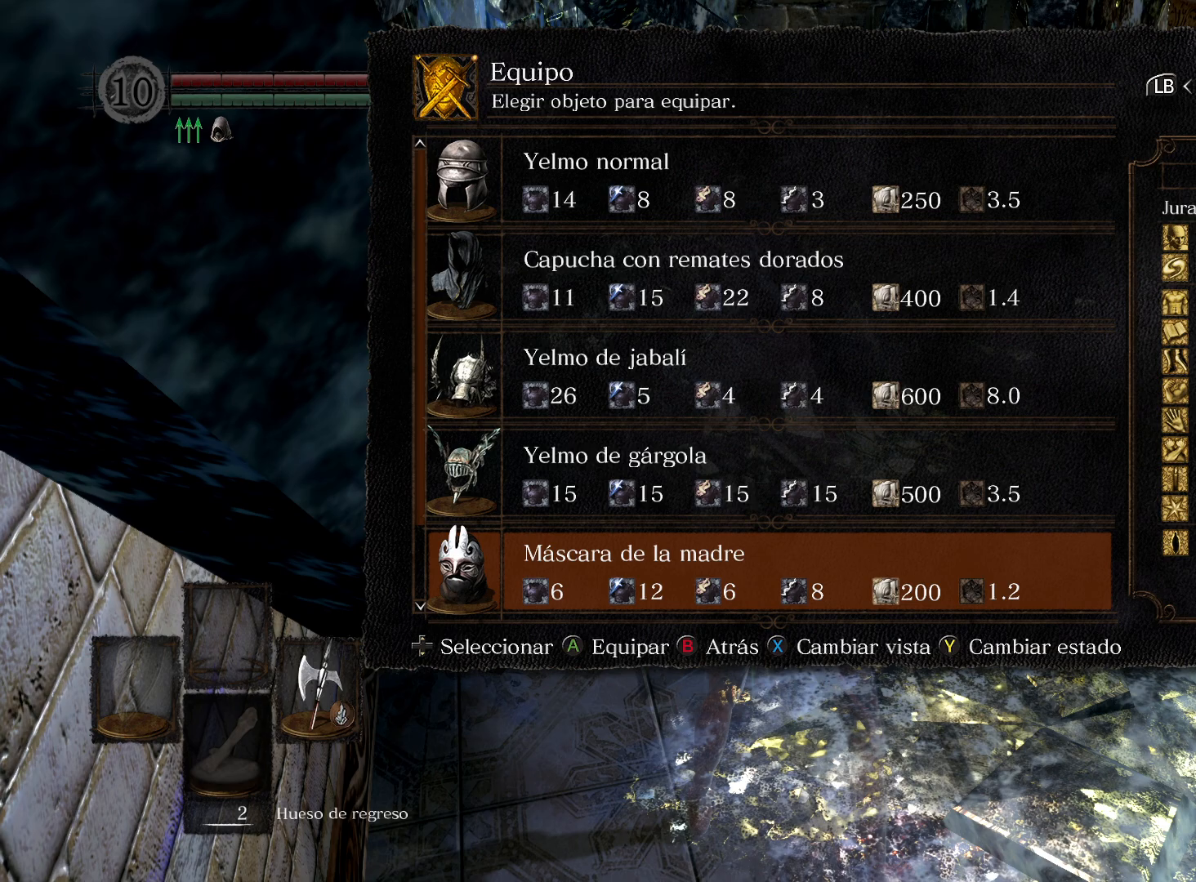
{"buttons": [], "left_stick": "center", "right_stick": "center", "events": [[17, "DPAD_DOWN", "down"], [83, "DPAD_DOWN", "up"]]}
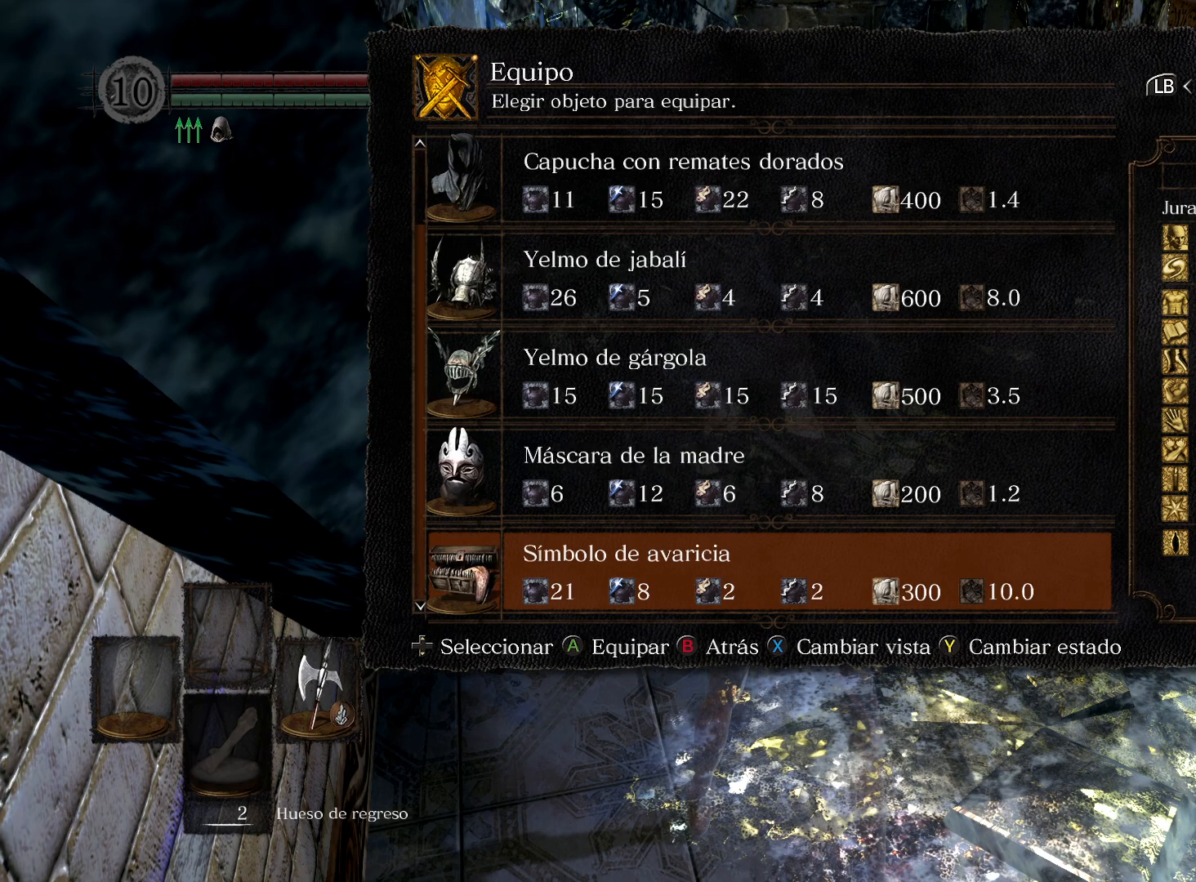
{"buttons": [], "left_stick": "center", "right_stick": "center", "events": [[117, "A", "down"], [150, "A", "up"]]}
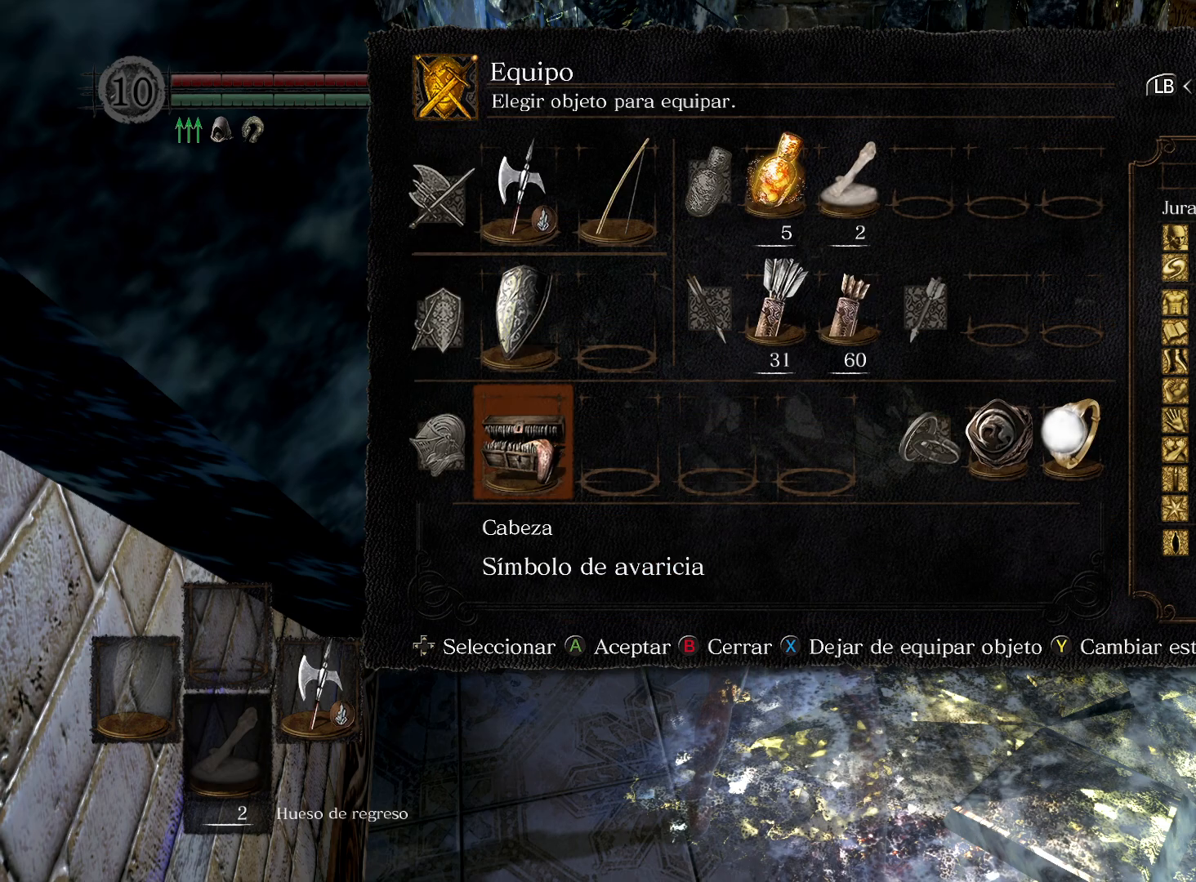
{"buttons": ["A"], "left_stick": "center", "right_stick": "center", "events": [[317, "DPAD_RIGHT", "down"], [433, "DPAD_RIGHT", "up"], [450, "A", "down"]]}
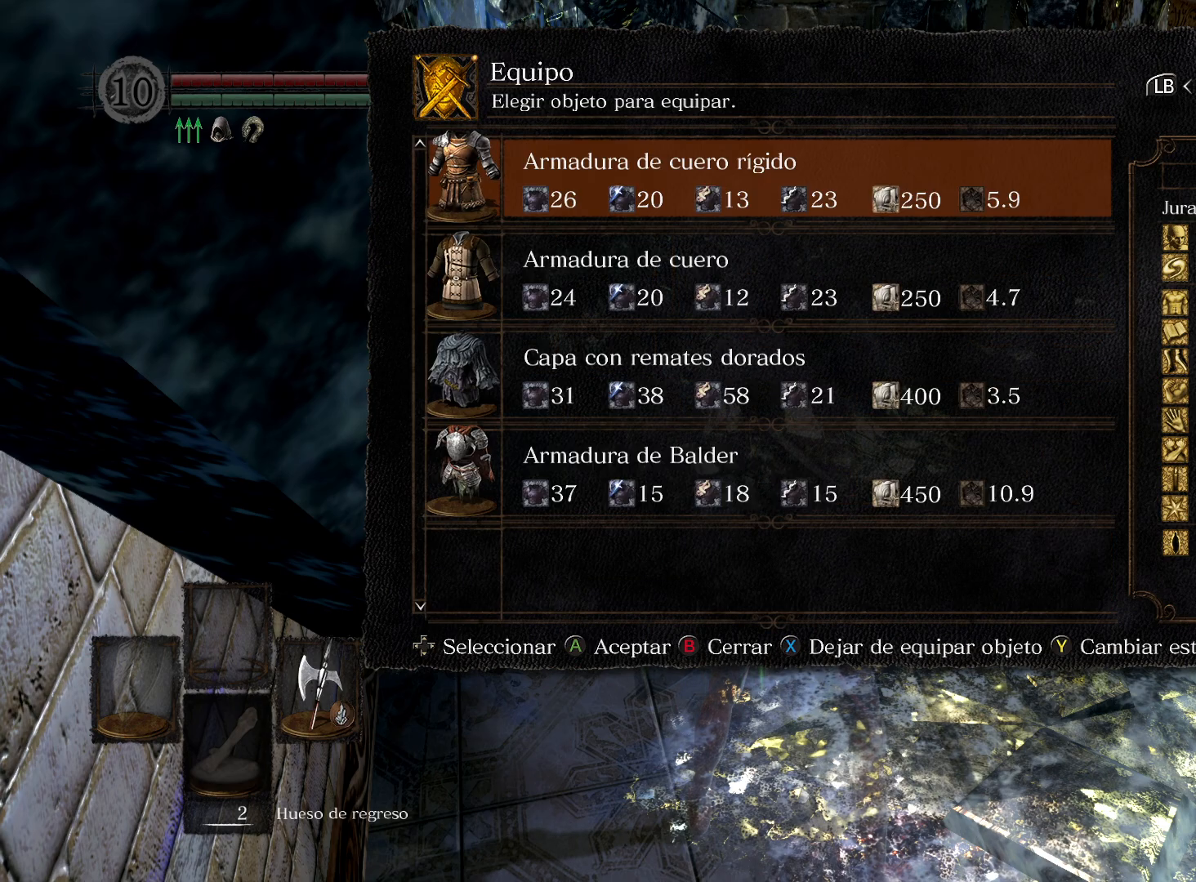
{"buttons": [], "left_stick": "center", "right_stick": "center", "events": [[33, "A", "up"]]}
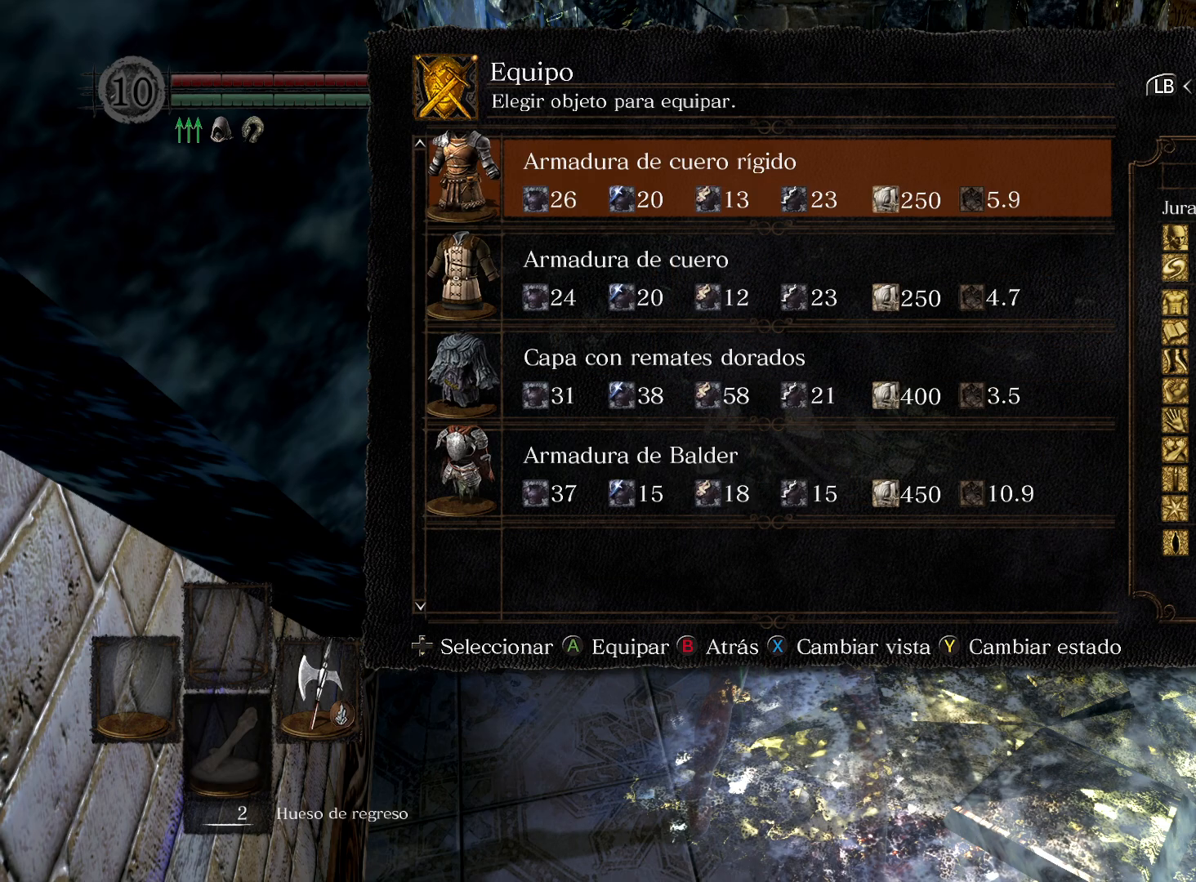
{"buttons": [], "left_stick": "center", "right_stick": "center", "events": [[83, "DPAD_UP", "down"], [183, "DPAD_UP", "up"], [383, "DPAD_UP", "down"], [483, "DPAD_UP", "up"]]}
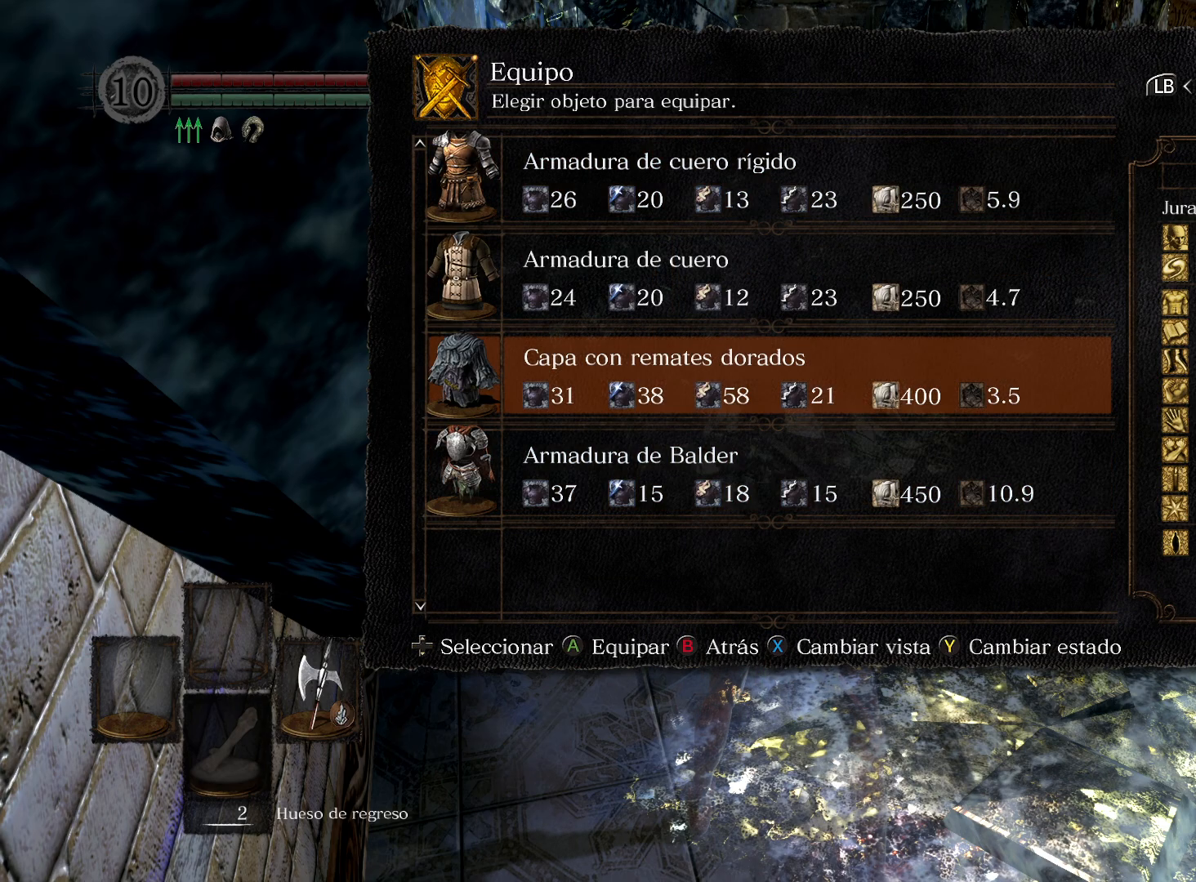
{"buttons": [], "left_stick": "center", "right_stick": "center", "events": [[17, "A", "down"], [133, "A", "up"], [183, "DPAD_RIGHT", "down"], [283, "DPAD_RIGHT", "up"], [317, "A", "down"], [417, "A", "up"]]}
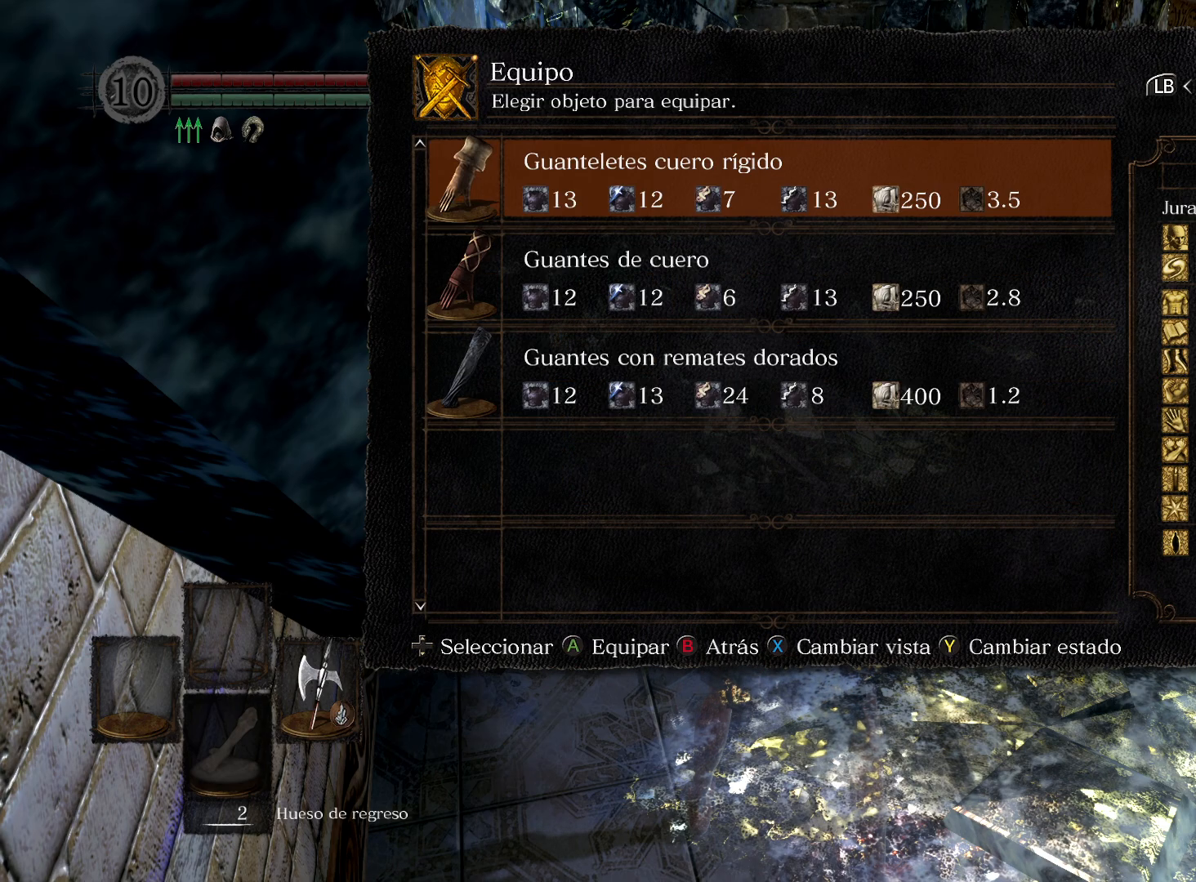
{"buttons": [], "left_stick": "center", "right_stick": "center", "events": [[317, "DPAD_UP", "down"], [450, "DPAD_UP", "up"]]}
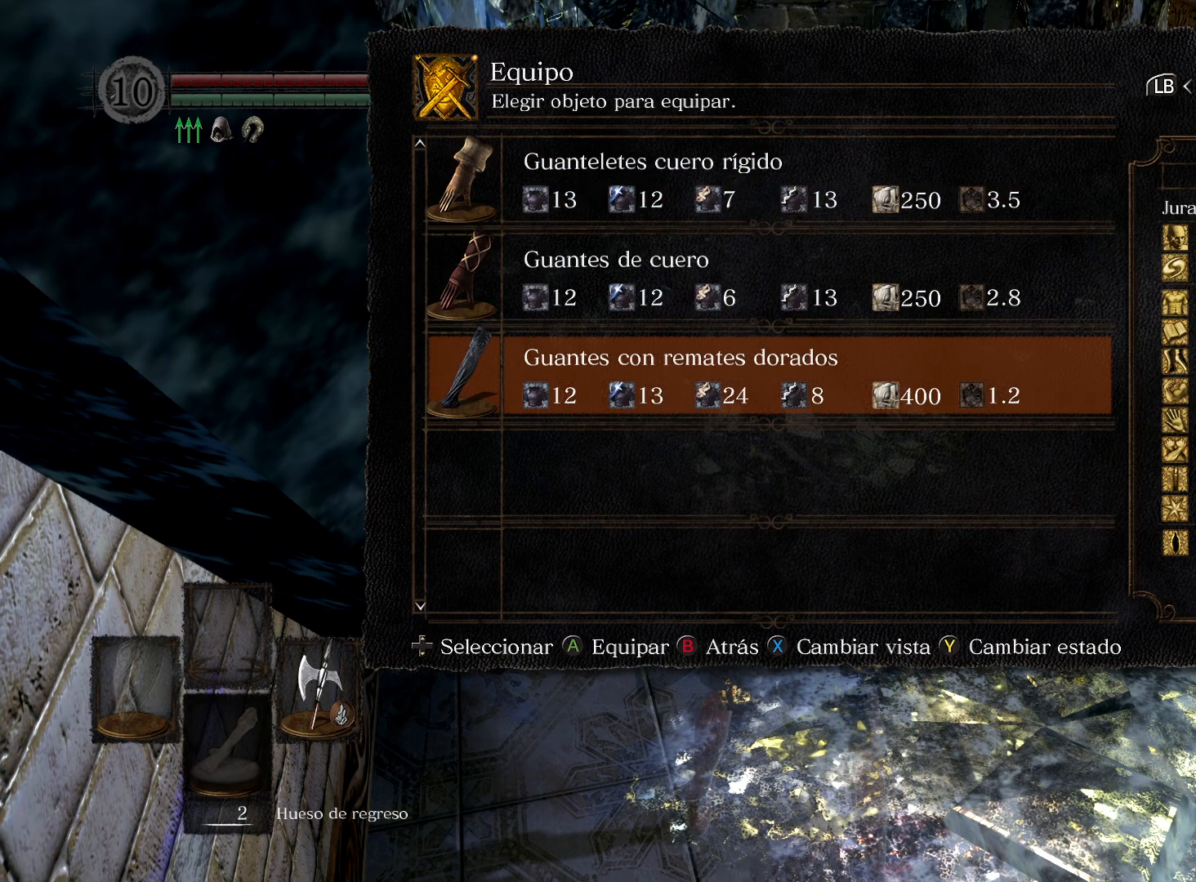
{"buttons": [], "left_stick": "center", "right_stick": "center", "events": [[17, "A", "down"], [150, "A", "up"], [183, "DPAD_RIGHT", "down"], [233, "DPAD_RIGHT", "up"], [283, "A", "down"], [350, "A", "up"]]}
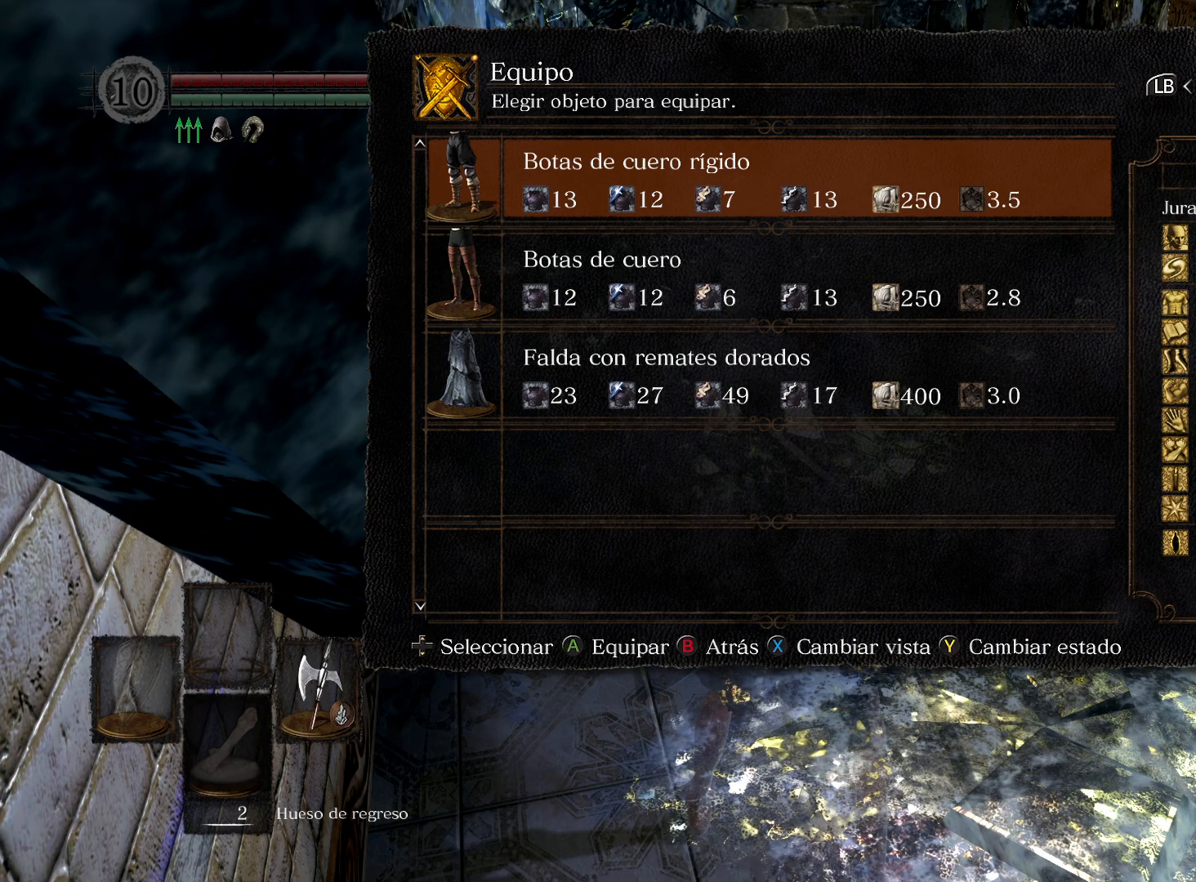
{"buttons": [], "left_stick": "center", "right_stick": "center", "events": [[417, "DPAD_DOWN", "down"], [483, "DPAD_DOWN", "up"]]}
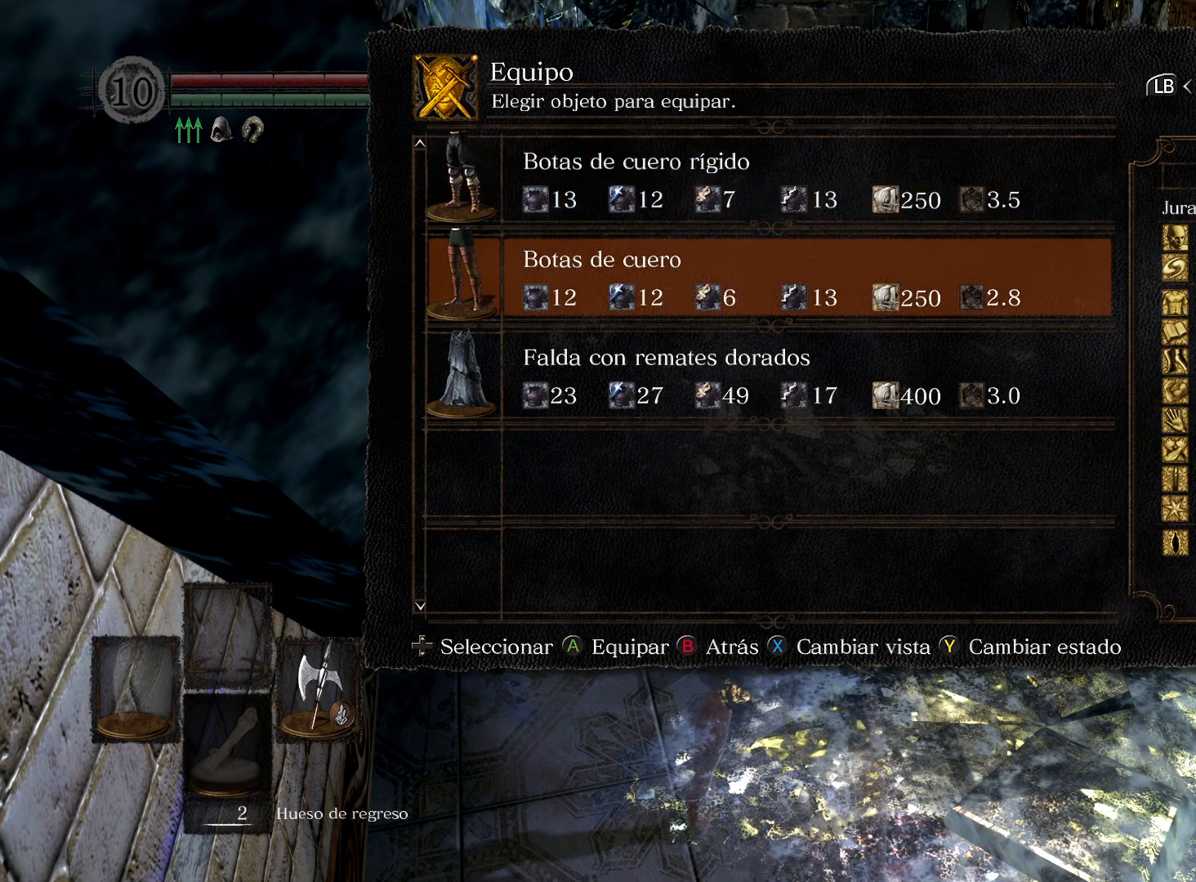
{"buttons": [], "left_stick": "center", "right_stick": "center", "events": [[67, "DPAD_DOWN", "down"], [150, "DPAD_DOWN", "up"], [183, "A", "down"], [283, "A", "up"]]}
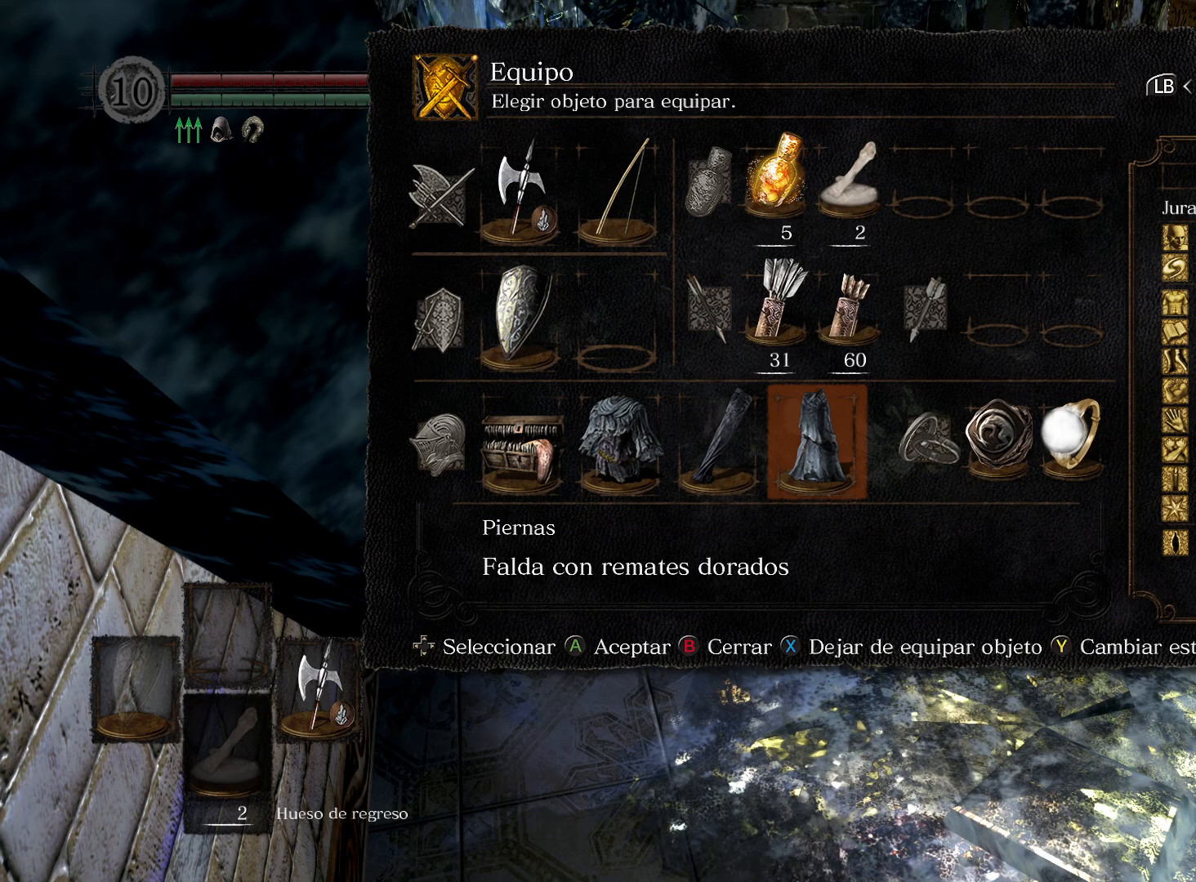
{"buttons": [], "left_stick": "center", "right_stick": "center", "events": [[200, "DPAD_RIGHT", "down"], [283, "DPAD_RIGHT", "up"], [367, "DPAD_RIGHT", "down"], [450, "DPAD_RIGHT", "up"]]}
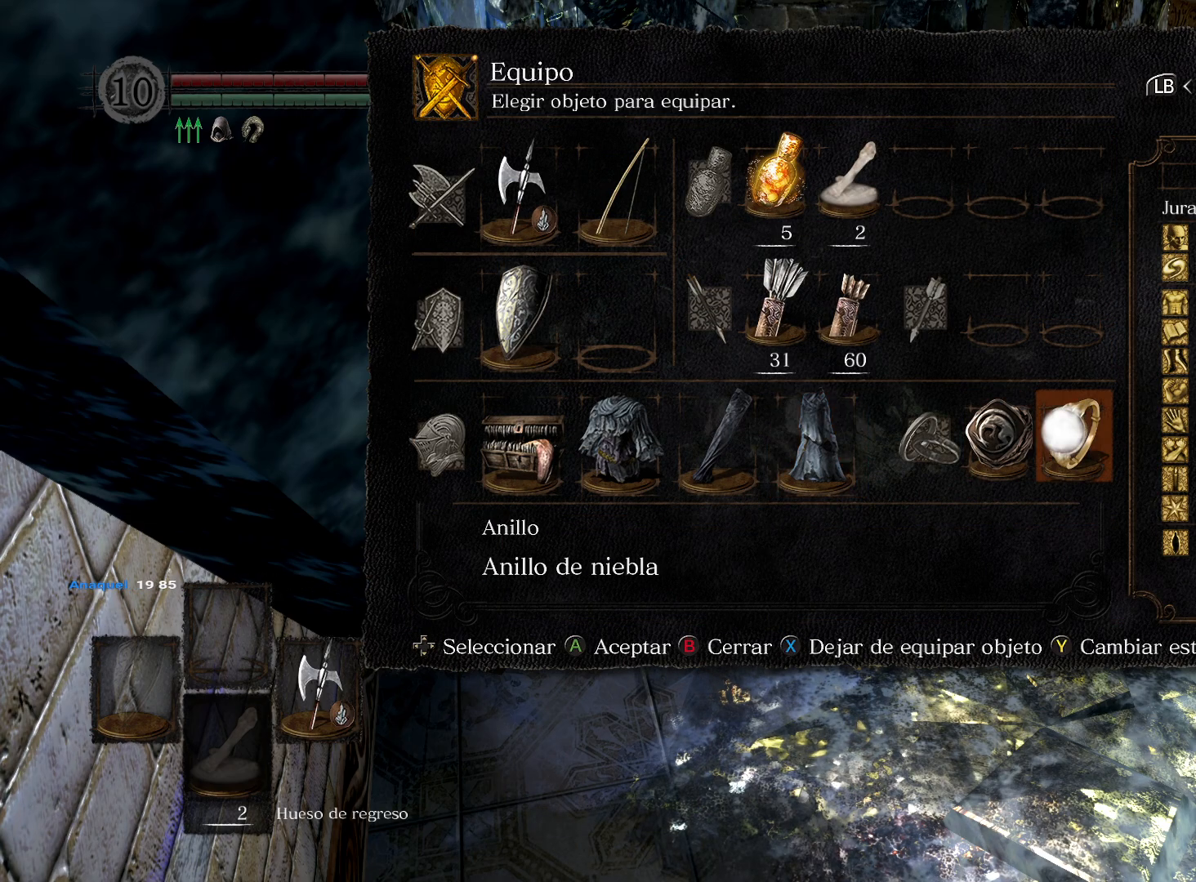
{"buttons": ["X"], "left_stick": "center", "right_stick": "center", "events": [[167, "X", "down"], [233, "X", "up"], [367, "DPAD_LEFT", "down"], [467, "DPAD_LEFT", "up"], [467, "X", "down"]]}
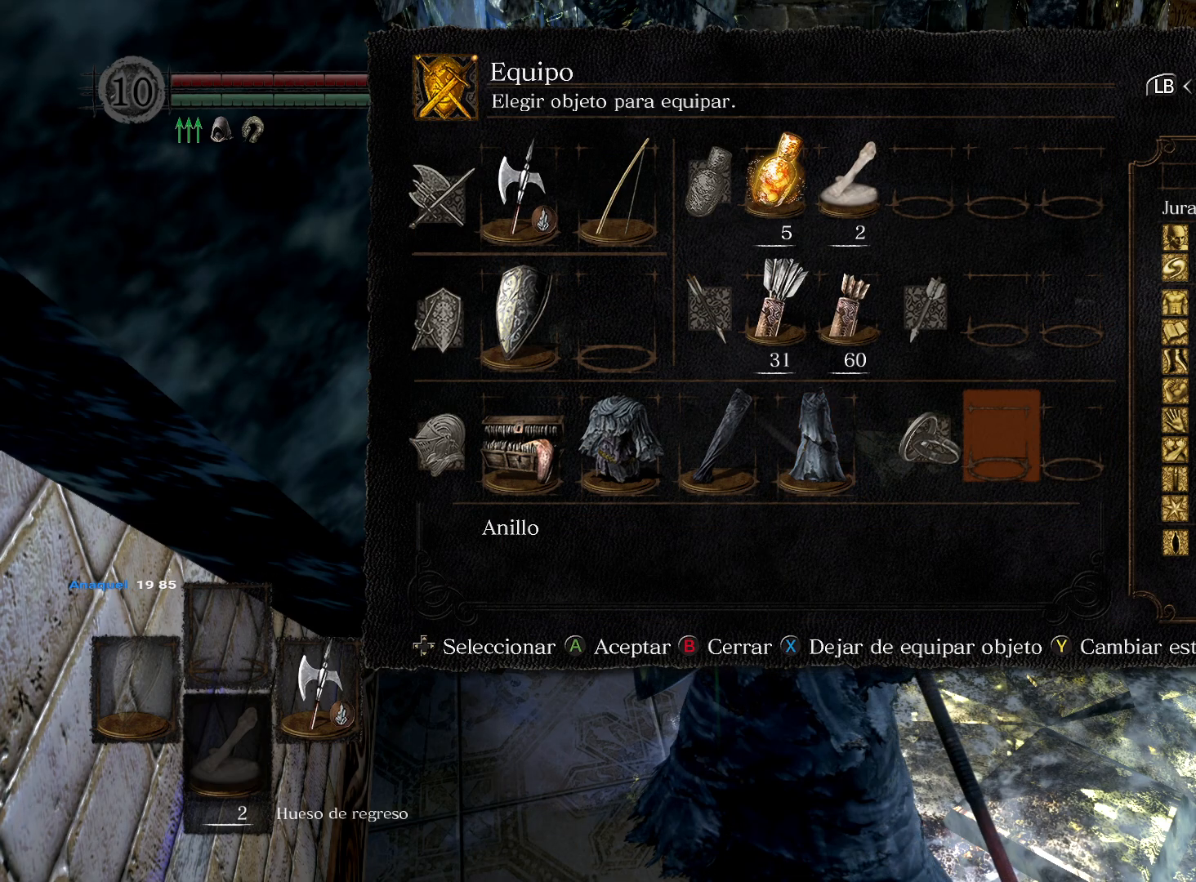
{"buttons": ["DPAD_RIGHT"], "left_stick": "center", "right_stick": "center", "events": [[67, "X", "up"], [500, "DPAD_RIGHT", "down"]]}
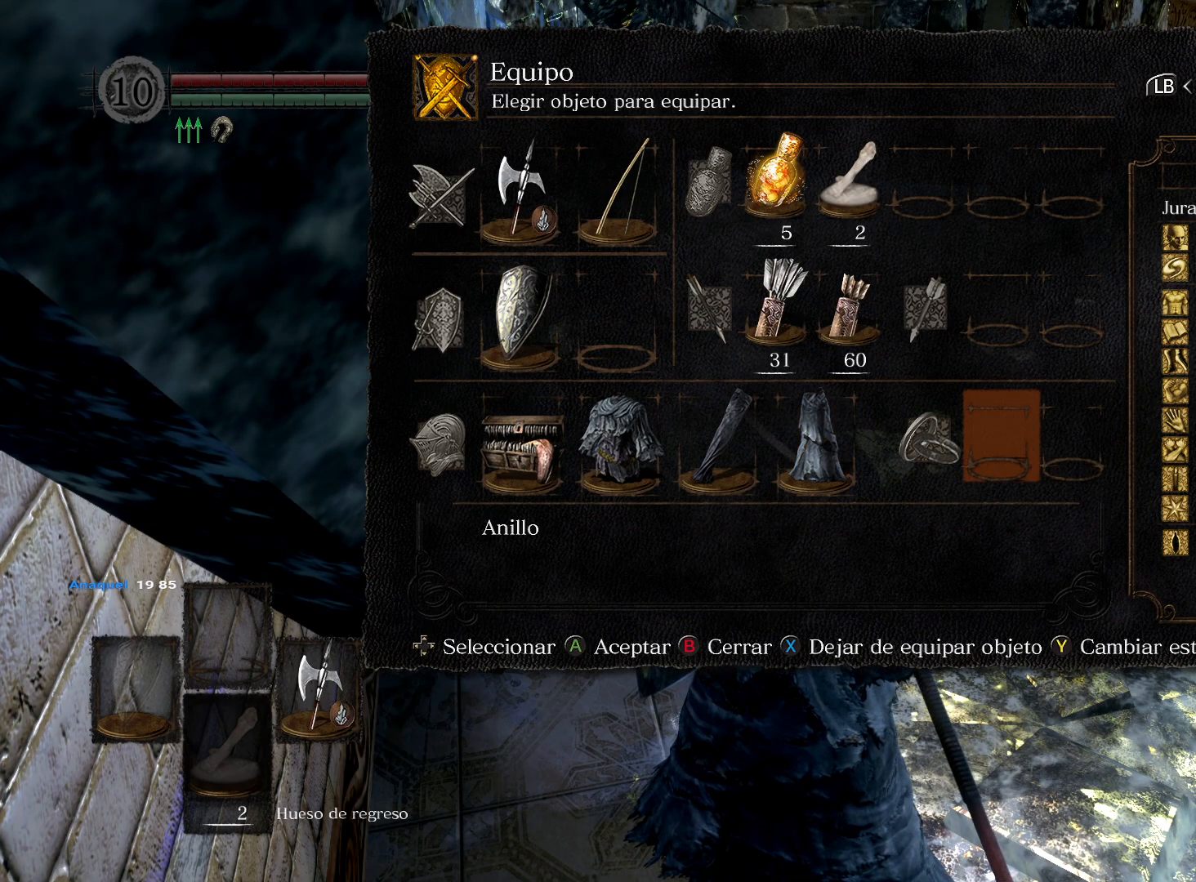
{"buttons": [], "left_stick": "center", "right_stick": "center", "events": [[117, "DPAD_RIGHT", "up"]]}
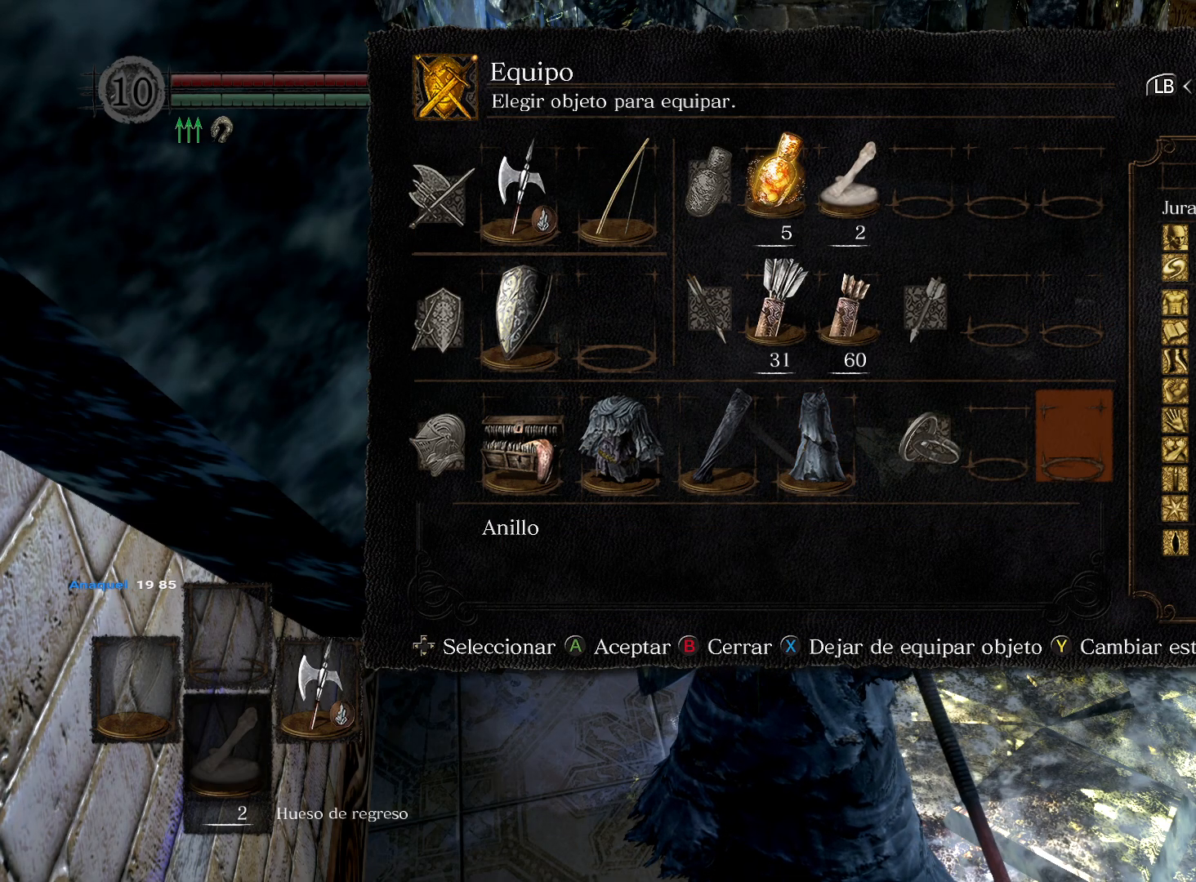
{"buttons": ["A"], "left_stick": "center", "right_stick": "center", "events": [[433, "A", "down"]]}
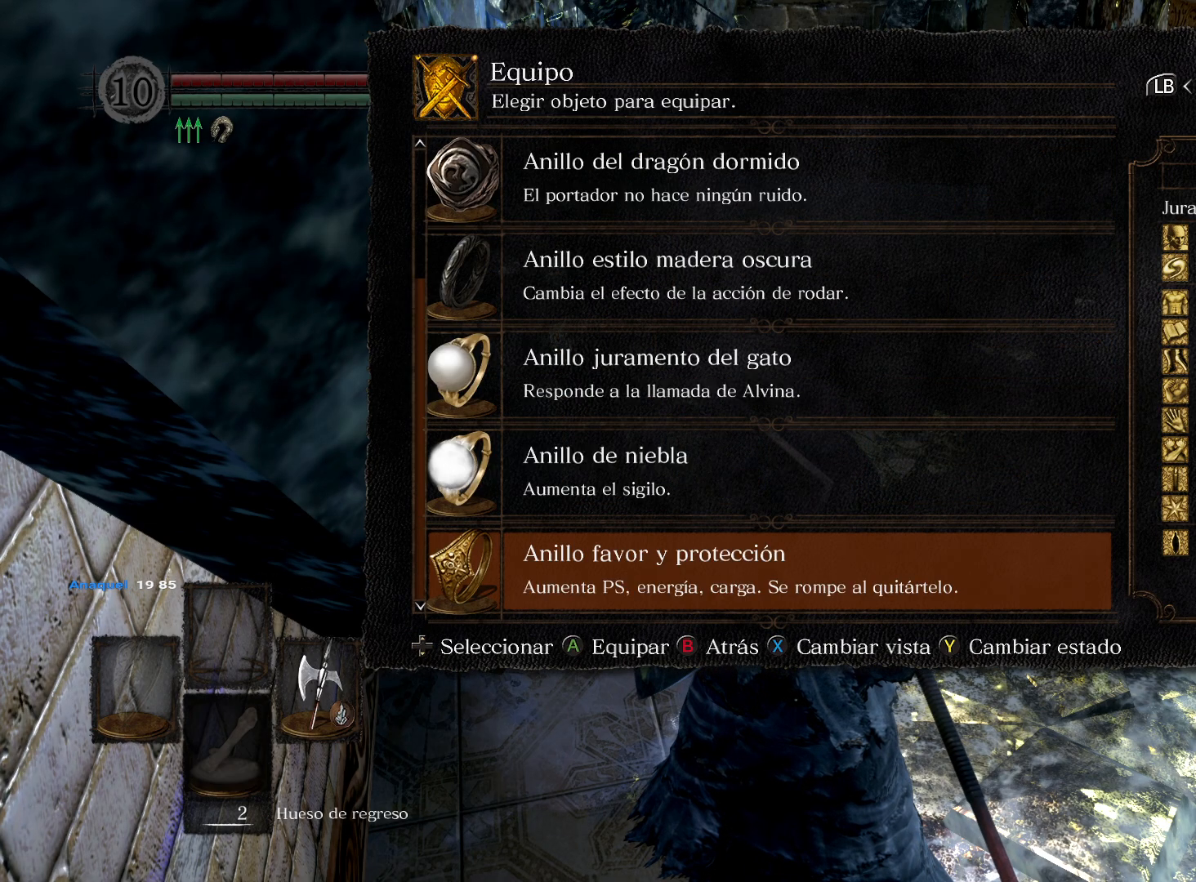
{"buttons": [], "left_stick": "center", "right_stick": "center", "events": [[33, "A", "up"]]}
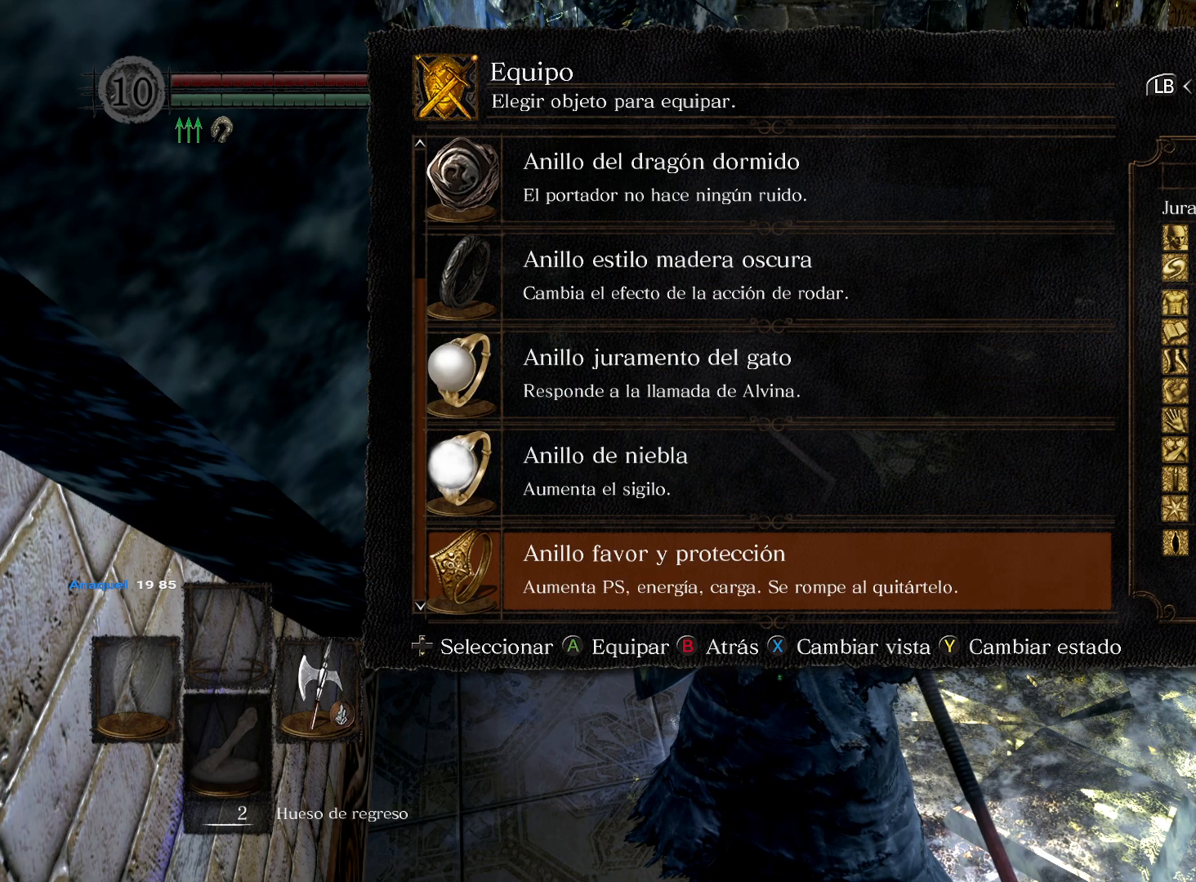
{"buttons": [], "left_stick": "center", "right_stick": "center", "events": [[17, "DPAD_UP", "down"], [100, "DPAD_UP", "up"], [167, "DPAD_UP", "down"], [267, "DPAD_UP", "up"], [350, "DPAD_UP", "down"], [450, "DPAD_UP", "up"]]}
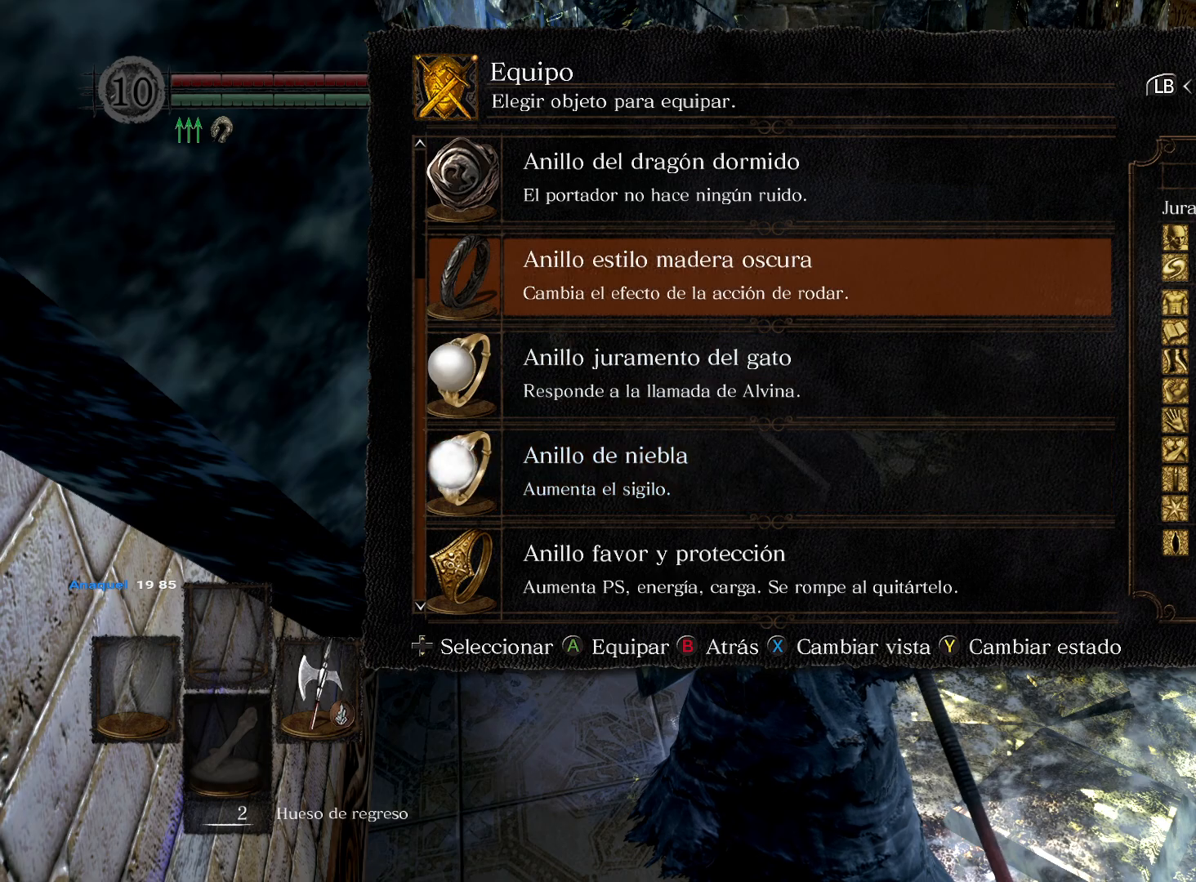
{"buttons": [], "left_stick": "center", "right_stick": "center", "events": [[17, "DPAD_UP", "down"], [133, "DPAD_UP", "up"], [183, "DPAD_UP", "down"], [283, "DPAD_UP", "up"], [367, "DPAD_UP", "down"], [467, "DPAD_UP", "up"]]}
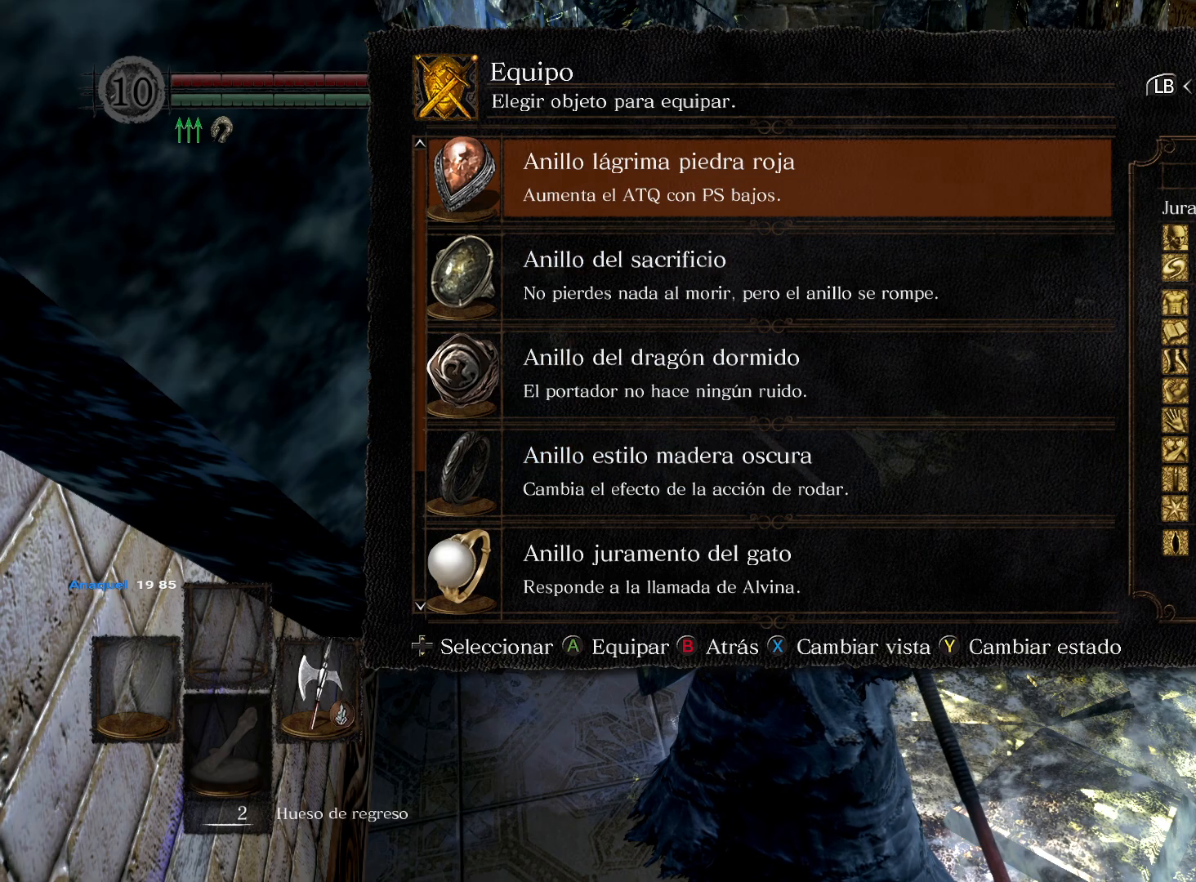
{"buttons": ["DPAD_LEFT"], "left_stick": "center", "right_stick": "center", "events": [[183, "DPAD_DOWN", "down"], [233, "DPAD_DOWN", "up"], [267, "A", "down"], [333, "A", "up"], [433, "DPAD_LEFT", "down"]]}
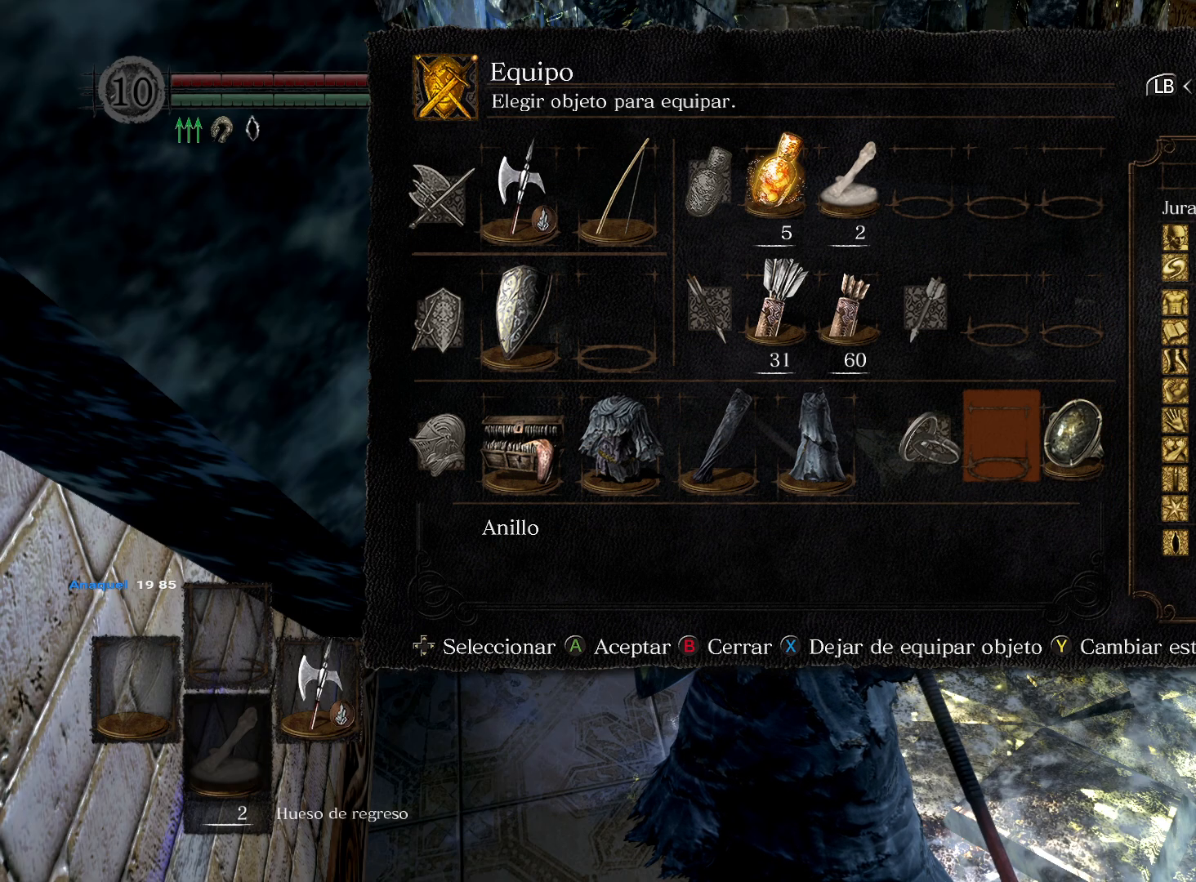
{"buttons": [], "left_stick": "center", "right_stick": "center", "events": [[17, "A", "down"], [50, "DPAD_LEFT", "up"], [117, "A", "up"]]}
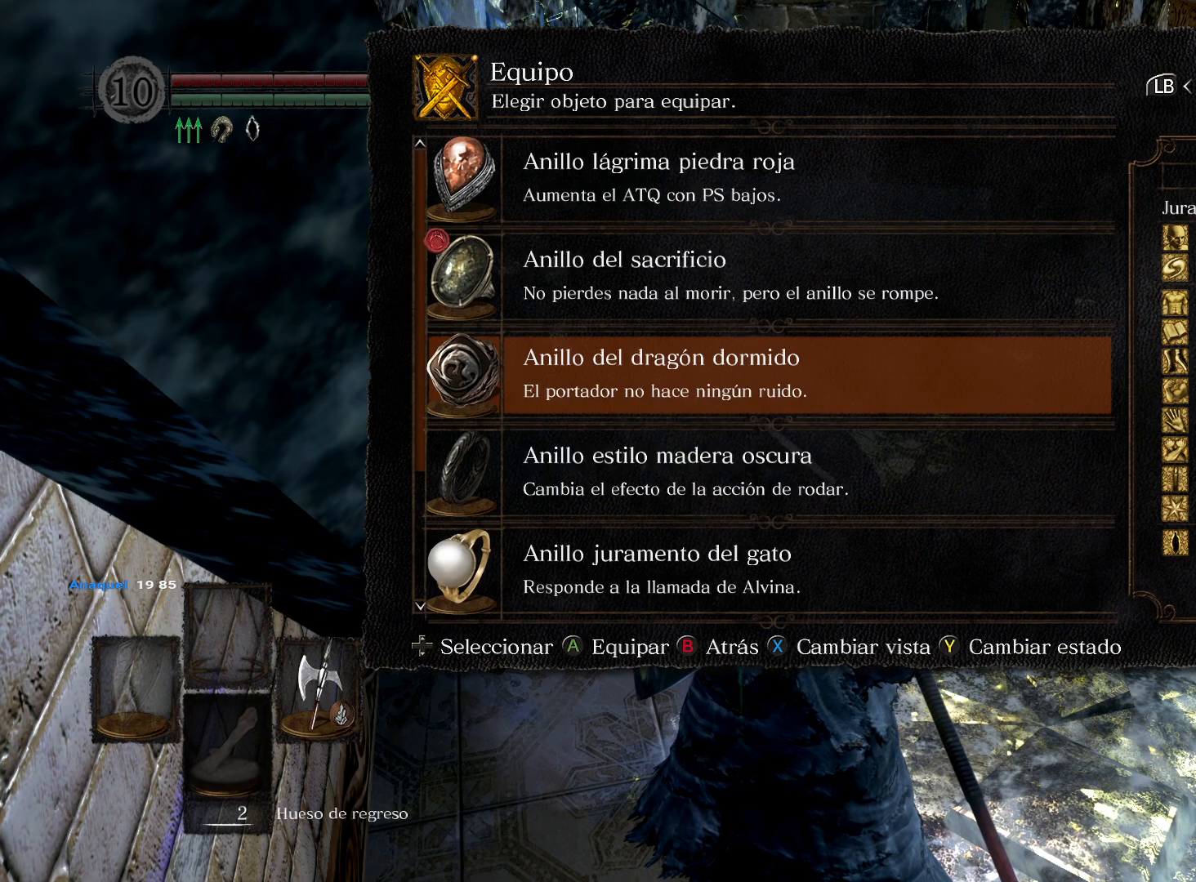
{"buttons": [], "left_stick": "center", "right_stick": "center", "events": [[400, "DPAD_DOWN", "down"], [483, "DPAD_DOWN", "up"]]}
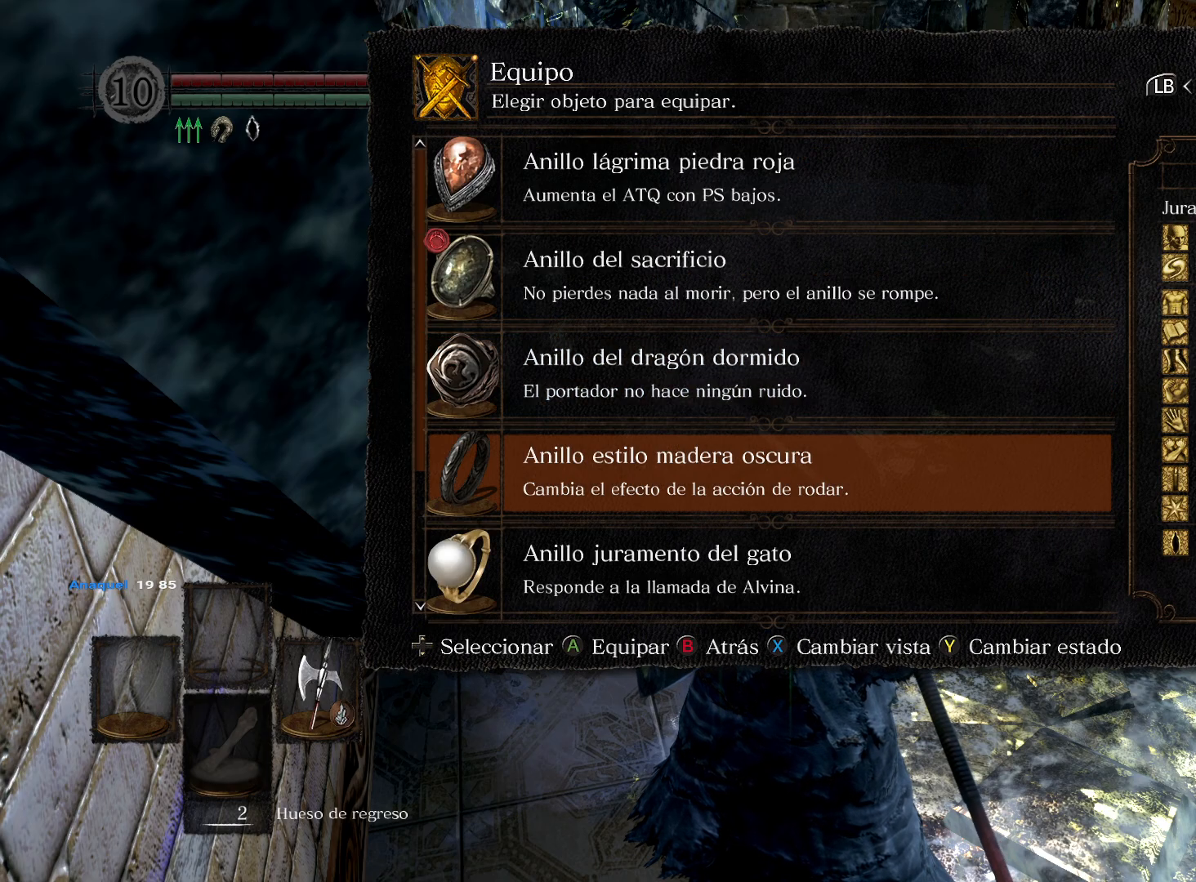
{"buttons": ["B"], "left_stick": "center", "right_stick": "center", "events": [[50, "A", "down"], [117, "A", "up"], [333, "B", "down"], [383, "B", "up"], [483, "B", "down"]]}
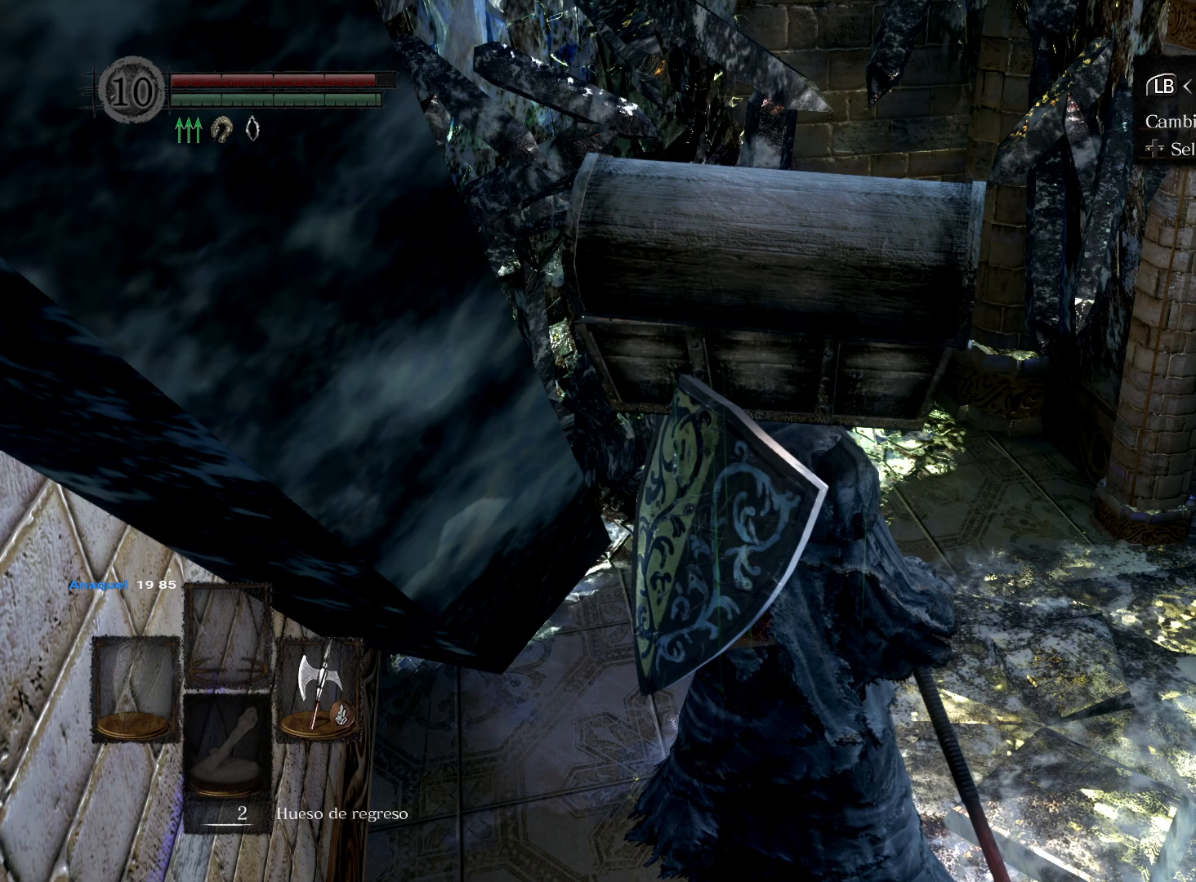
{"buttons": [], "left_stick": "up", "right_stick": "right", "events": [[83, "B", "up"], [400, "left_stick", "up"], [433, "right_stick", "right"]]}
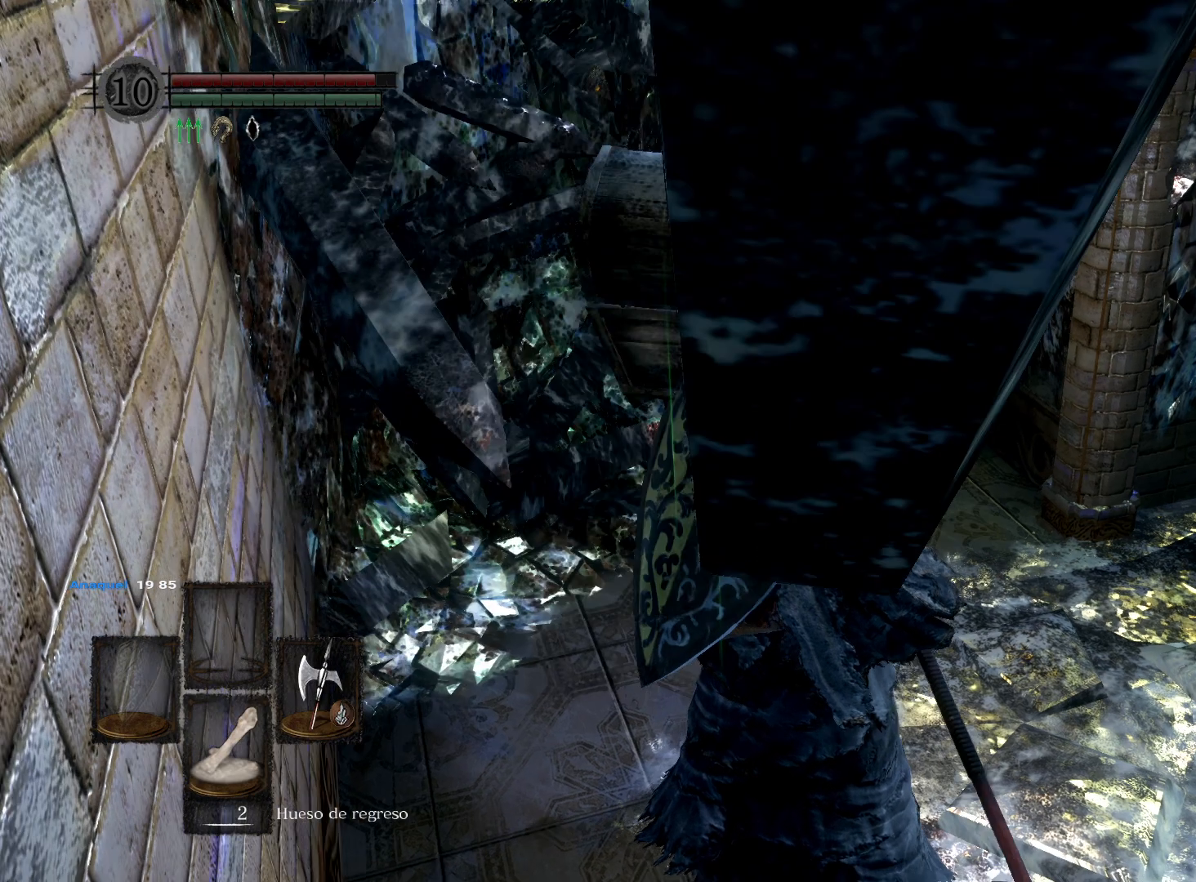
{"buttons": [], "left_stick": "center", "right_stick": "center", "events": [[150, "left_stick", "center"], [150, "right_stick", "center"], [300, "B", "down"], [367, "B", "up"], [367, "R1", "down"], [450, "R1", "up"]]}
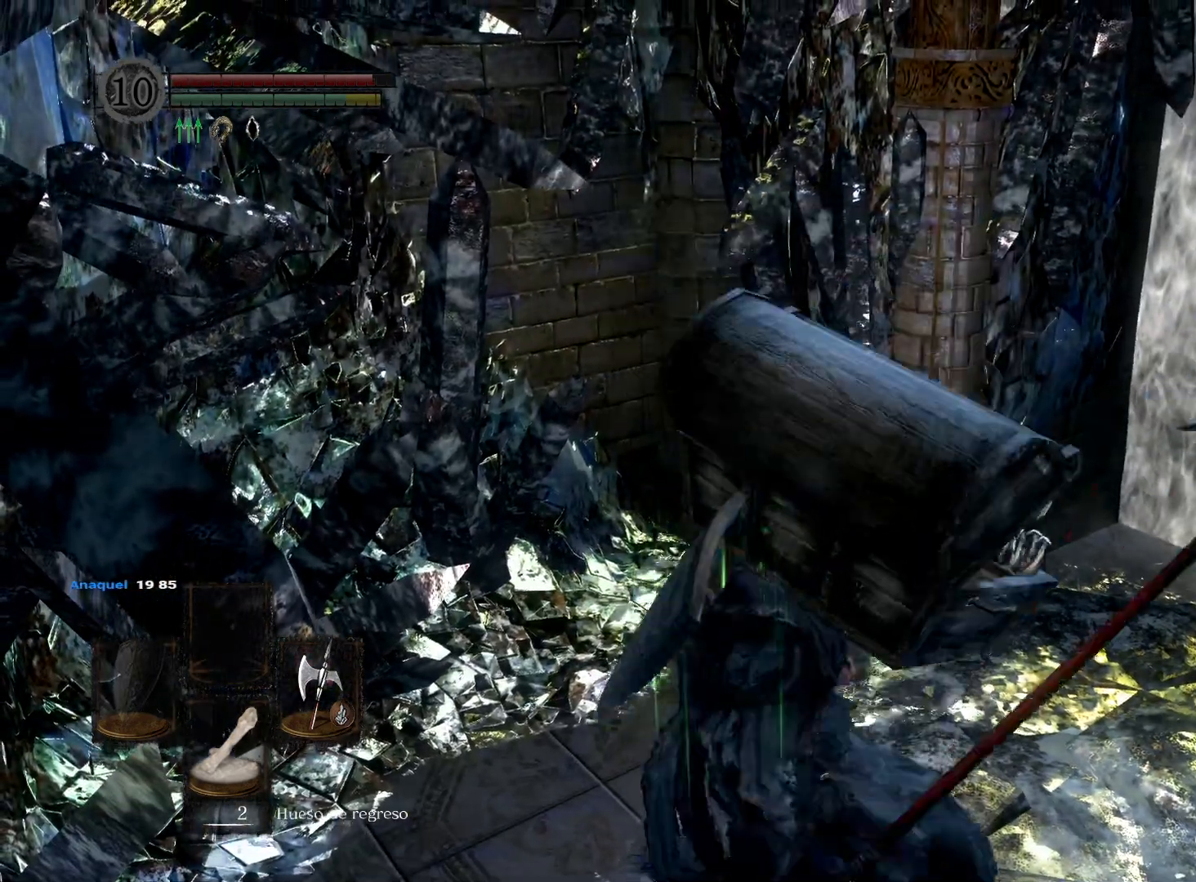
{"buttons": [], "left_stick": "up", "right_stick": "center", "events": [[200, "right_stick", "up-right"], [400, "right_stick", "center"], [433, "left_stick", "up"]]}
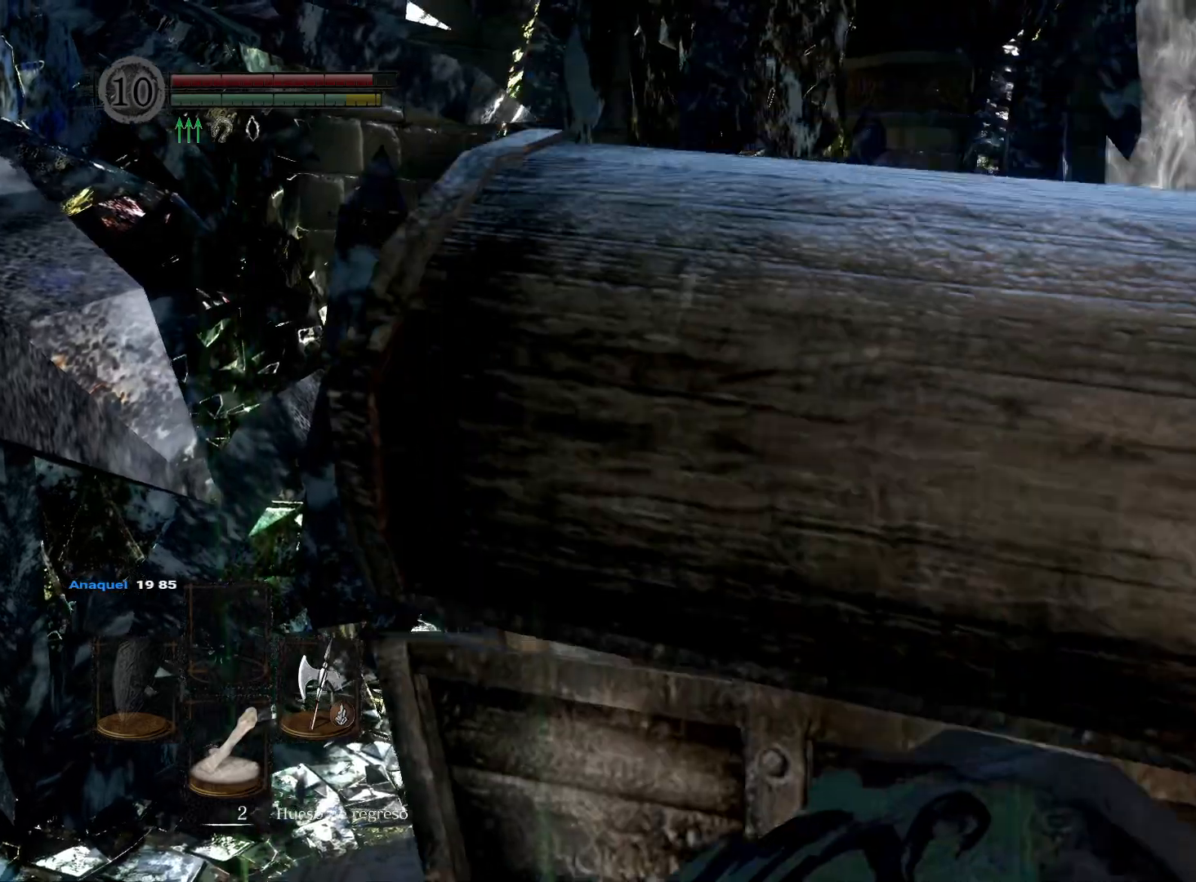
{"buttons": [], "left_stick": "up", "right_stick": "center", "events": [[400, "left_stick", "center"], [450, "left_stick", "up"]]}
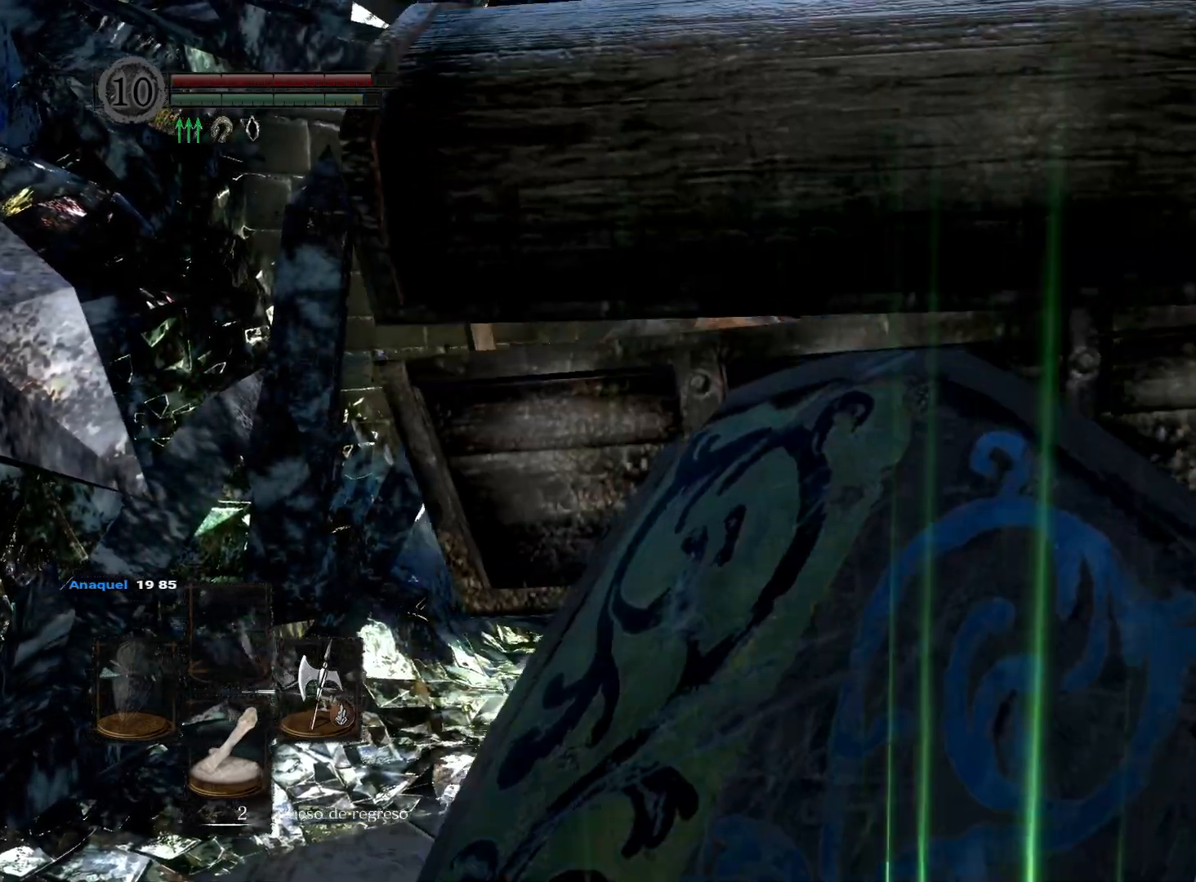
{"buttons": [], "left_stick": "center", "right_stick": "center", "events": [[333, "left_stick", "center"]]}